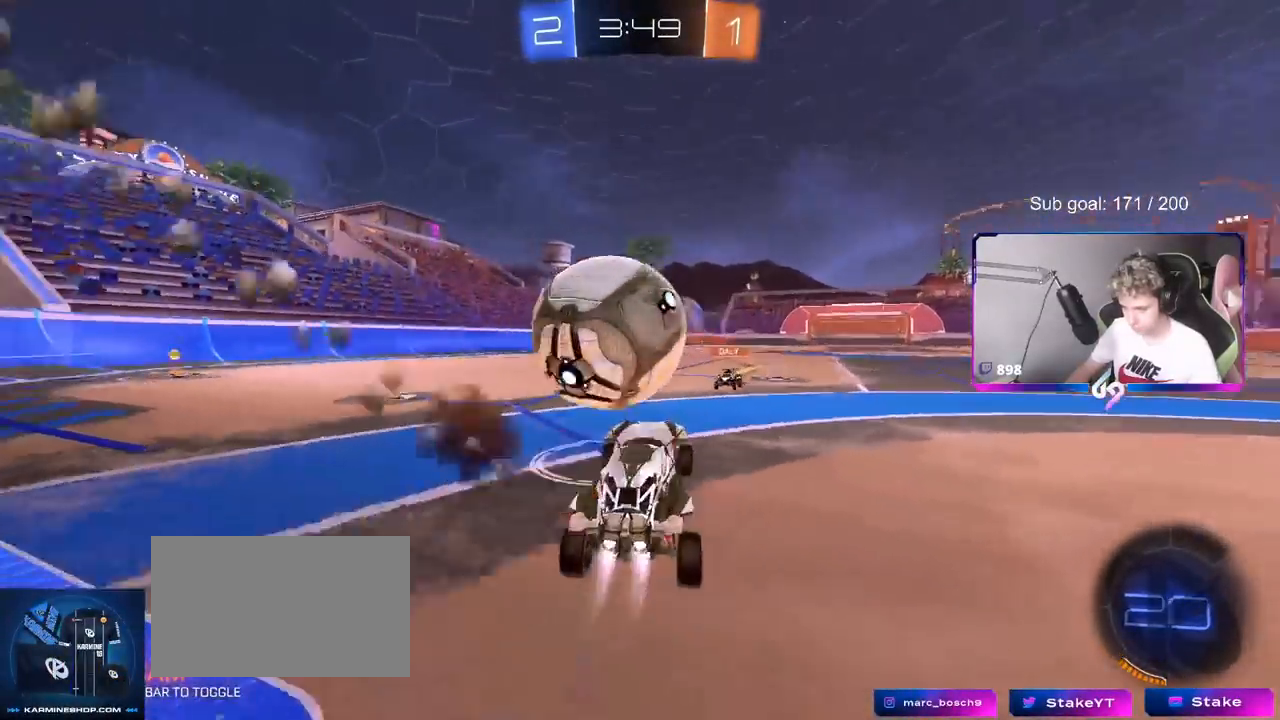
Gameplay with keyboard and mouse; each line is a JSON object with the keys and mouse buttons held at the frame after it. "events" lists presses ("down") and releases ("up") of "1", "2", "3", "4", "5", "a", "alt", "c", "caps_lock", "ctrl", "d", "e", "f", "g", "q", "r", "s", "shift", "space", "t", "tab", "v", "w", "x", "z", "mouse_left", "mouse_wheel" and "mouse_right" between this image and that frame as [ms after this image, input, new state], when the widget could be followed in between. "mouse_left", "mouse_wheel", "mouse_right" = the "left", "wheel", "right" buttons of the "mouse" list. No other keys are recorded. "wheel" means that the mouse wheel is clicked or scrolled. "mouse_move" is the direction in which the mouse moves at that frame (one of eight, or "still"), when it could be read.
{"keys": ["a", "s", "shift"], "mouse": [], "mouse_move": "up", "events": [[67, "mouse_right", "up"], [117, "a", "down"], [167, "mouse_right", "down"], [217, "w", "up"], [267, "mouse_right", "up"], [267, "shift", "down"], [350, "mouse_right", "down"], [400, "mouse_left", "up"], [400, "s", "down"], [450, "mouse_right", "up"]]}
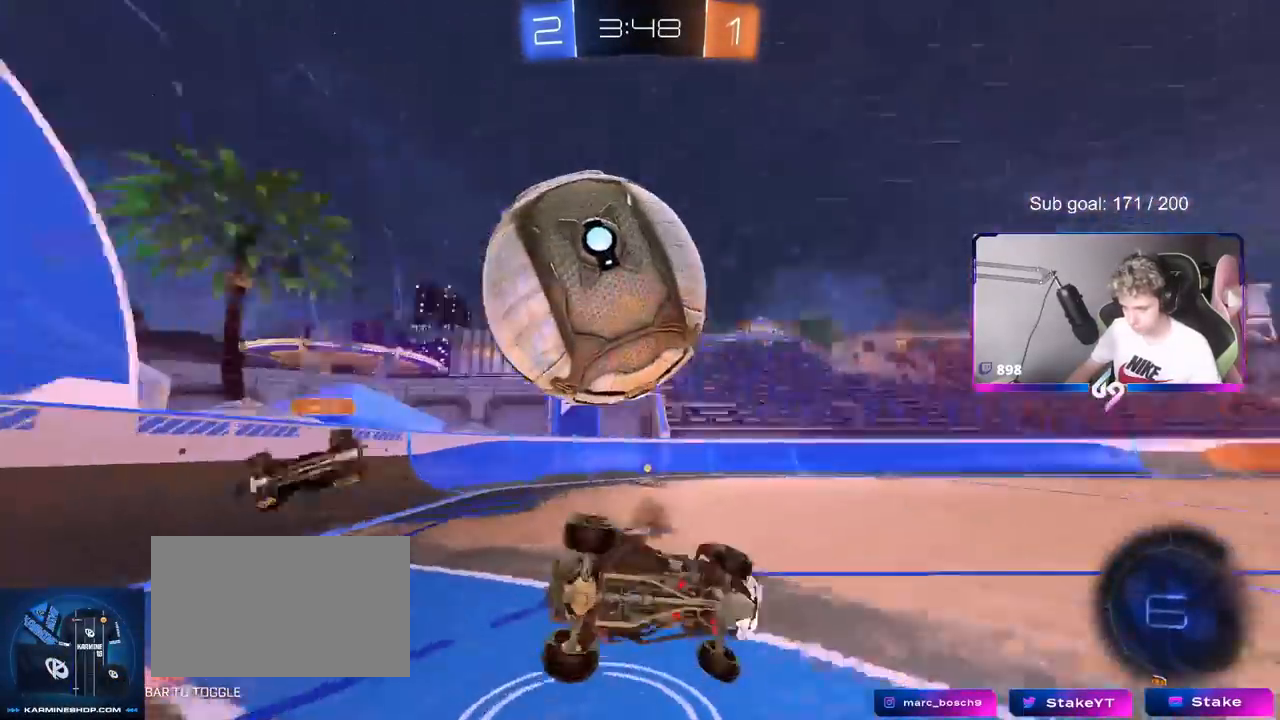
{"keys": ["a", "shift"], "mouse": [], "mouse_move": "still", "events": [[50, "mouse_right", "down"], [134, "mouse_right", "up"], [150, "s", "up"], [267, "space", "down"], [417, "space", "up"]]}
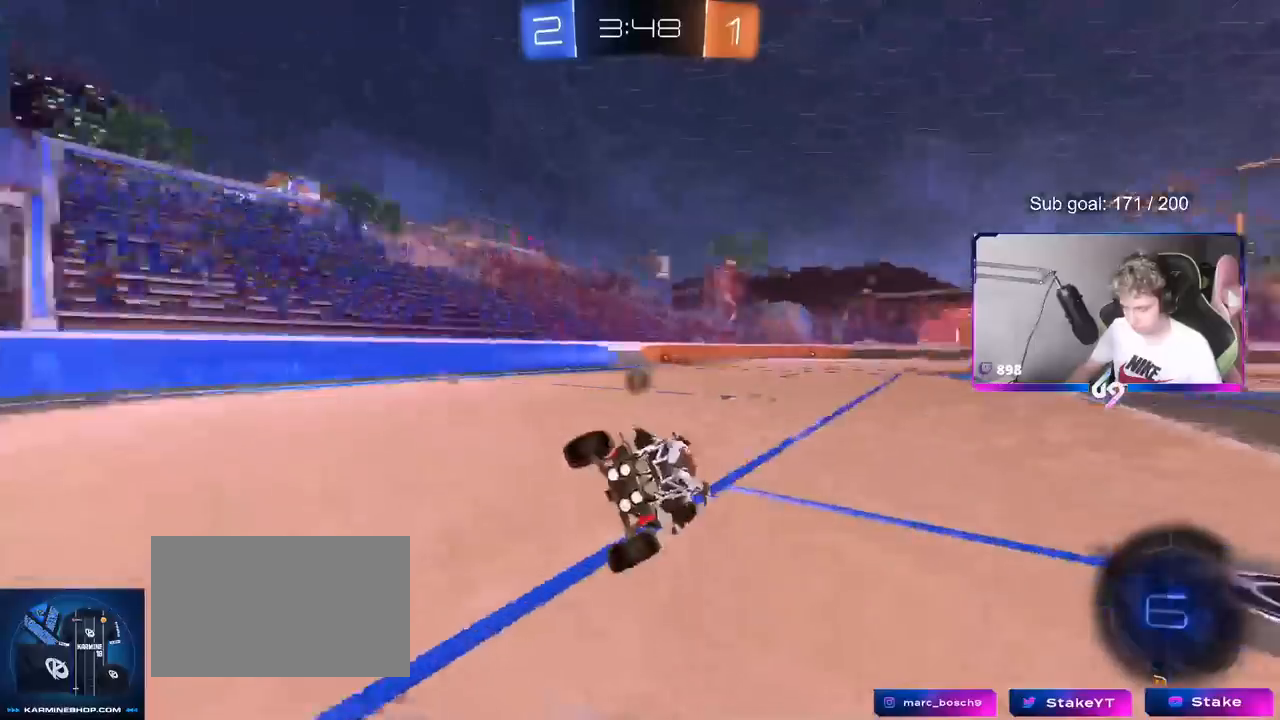
{"keys": ["a", "space", "w"], "mouse": [], "mouse_move": "still", "events": [[50, "shift", "up"], [50, "w", "down"], [200, "a", "up"], [200, "w", "up"], [333, "a", "down"], [384, "w", "down"], [434, "space", "down"]]}
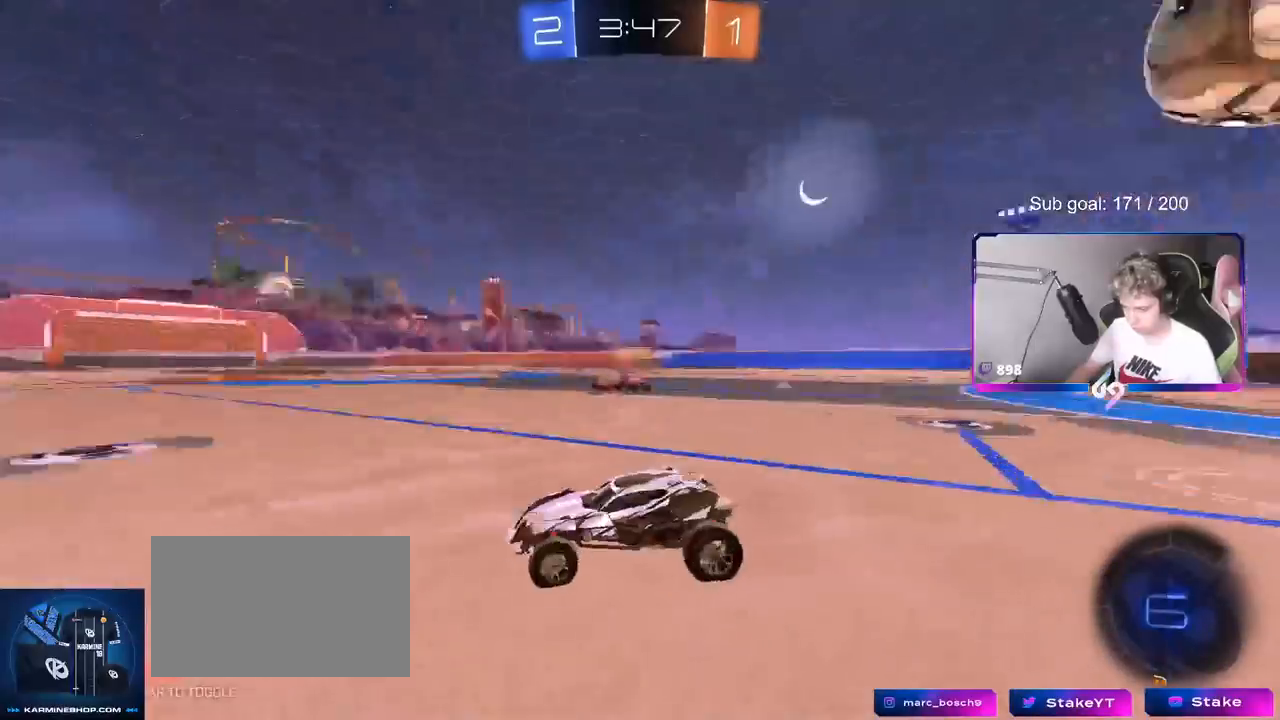
{"keys": ["a", "w"], "mouse": [], "mouse_move": "still", "events": [[67, "space", "up"]]}
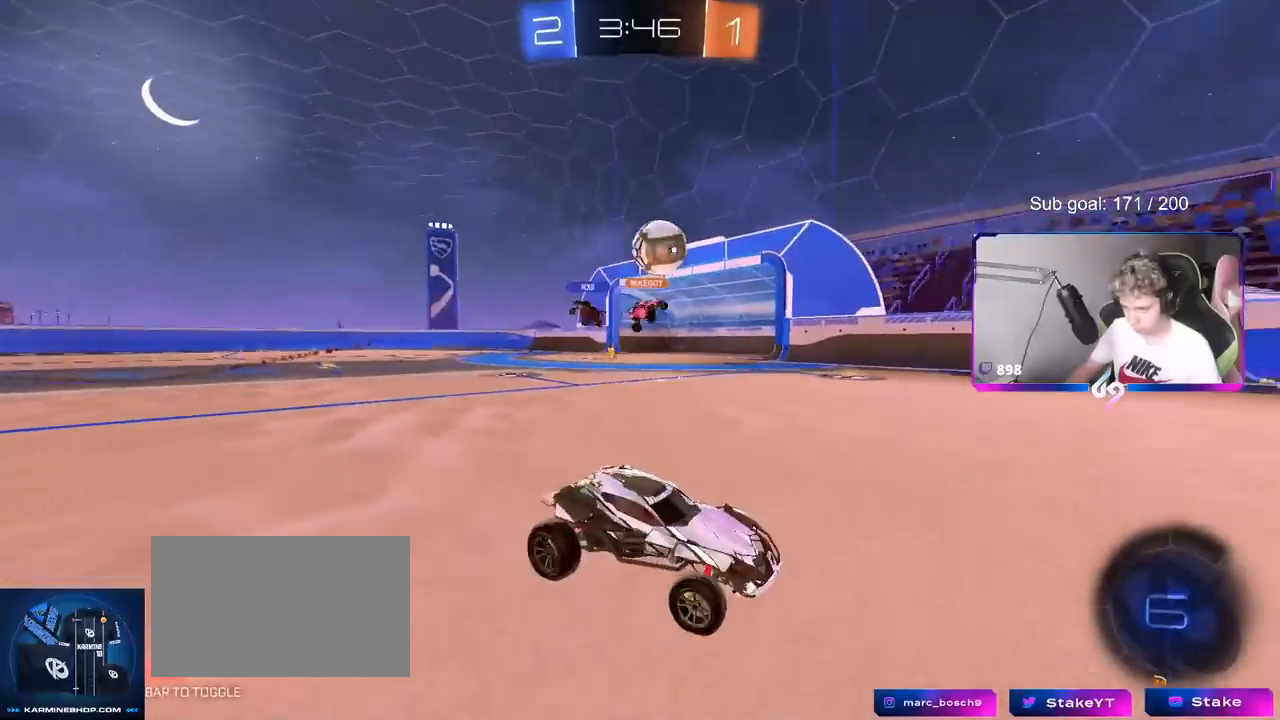
{"keys": ["a", "w"], "mouse": [], "mouse_move": "still", "events": [[267, "shift", "down"], [350, "shift", "up"]]}
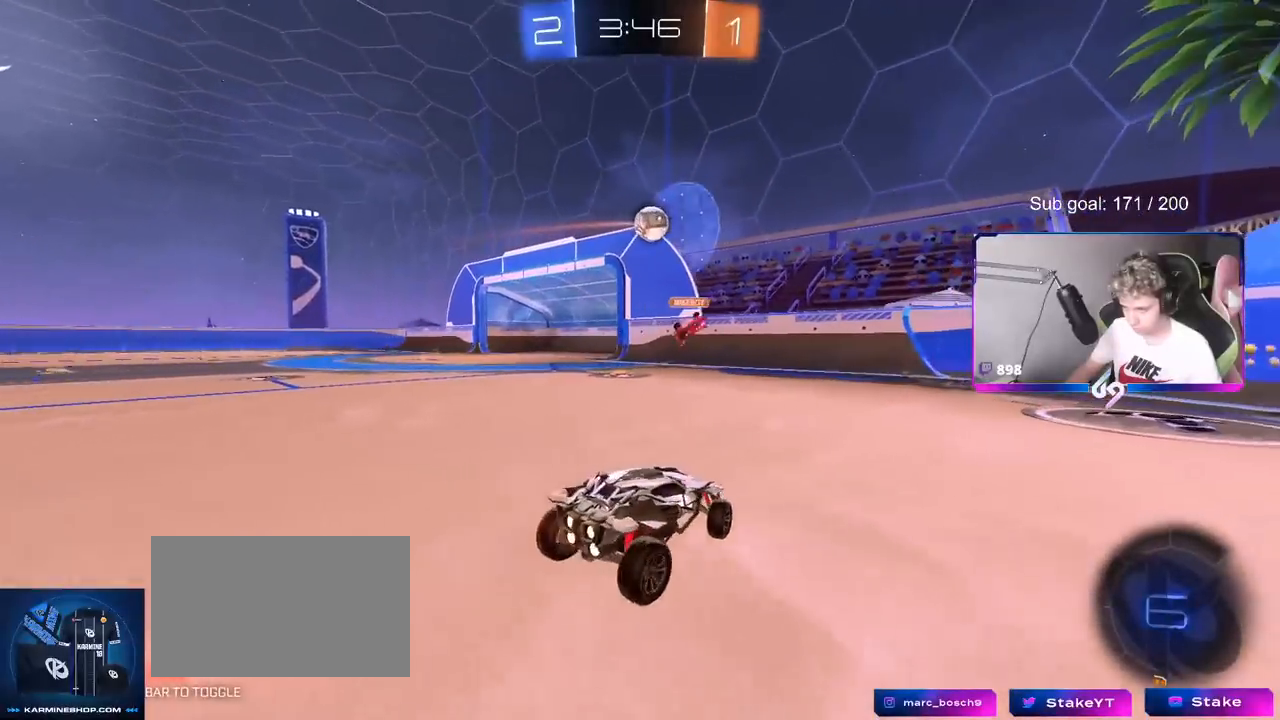
{"keys": ["w"], "mouse": ["right"], "mouse_move": "still", "events": [[267, "a", "up"], [417, "mouse_right", "down"]]}
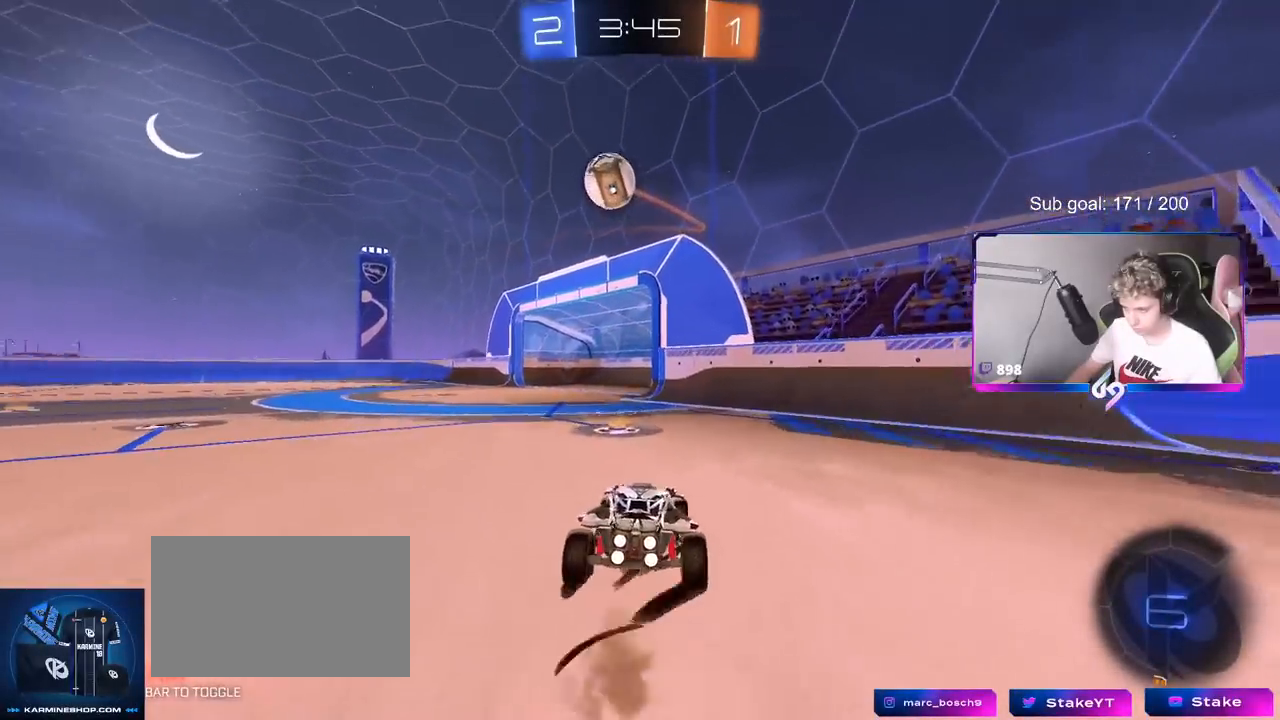
{"keys": [], "mouse": [], "mouse_move": "still", "events": [[16, "mouse_right", "up"], [67, "mouse_right", "down"], [250, "mouse_right", "up"], [384, "w", "up"]]}
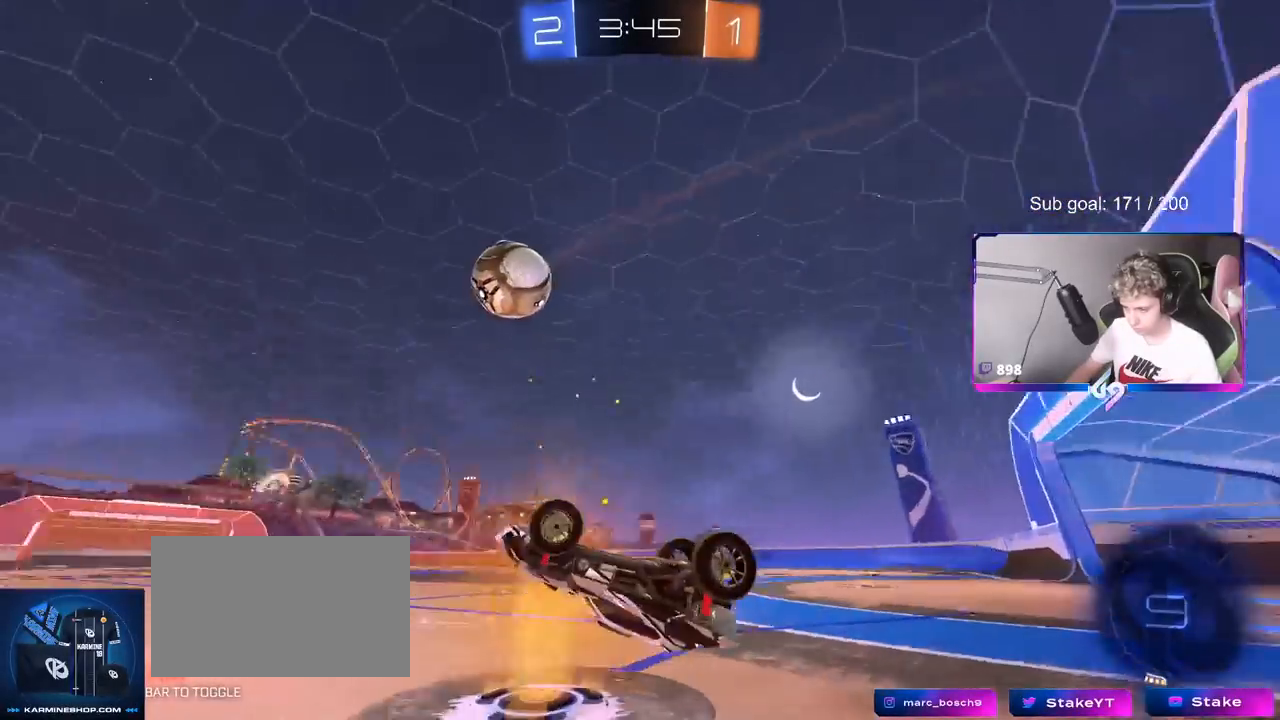
{"keys": ["a"], "mouse": [], "mouse_move": "down-left", "events": [[67, "a", "down"], [301, "a", "up"], [417, "a", "down"]]}
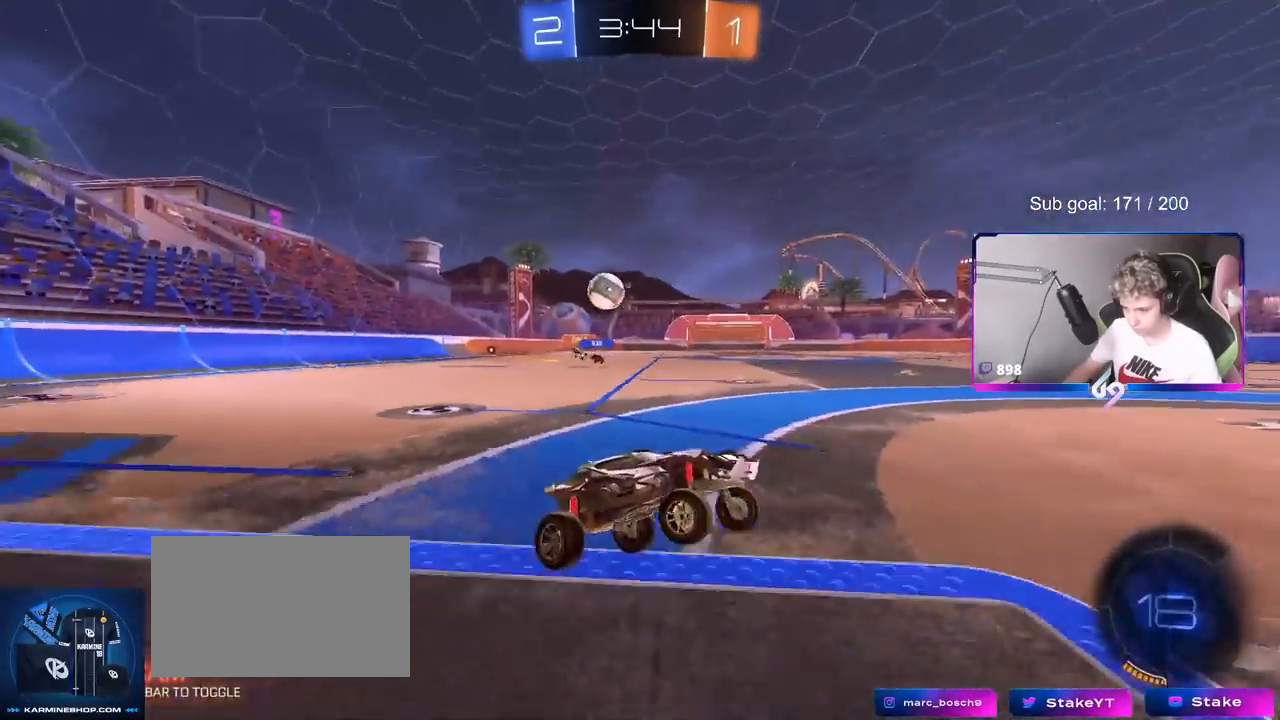
{"keys": ["a", "shift", "w"], "mouse": [], "mouse_move": "still", "events": [[233, "s", "down"], [317, "s", "up"], [367, "shift", "down"], [467, "w", "down"]]}
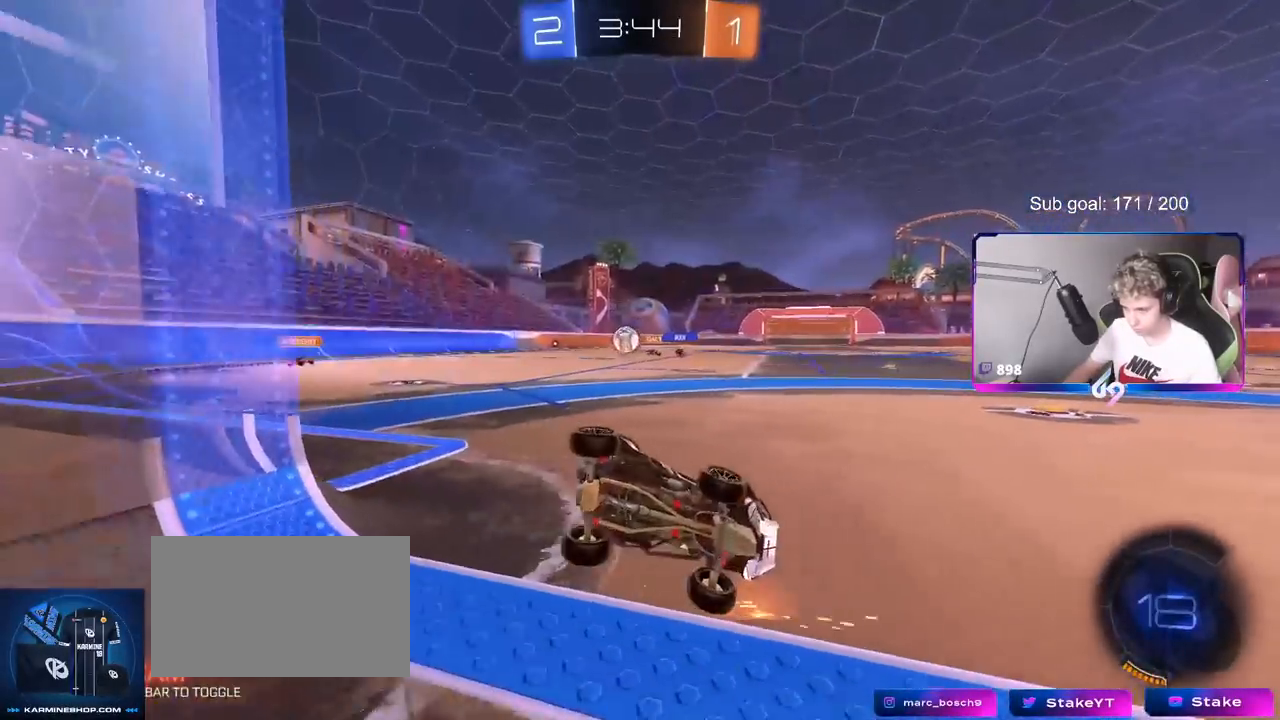
{"keys": ["a", "s"], "mouse": [], "mouse_move": "still", "events": [[17, "shift", "up"], [251, "w", "up"], [334, "a", "up"], [334, "s", "down"], [384, "a", "down"]]}
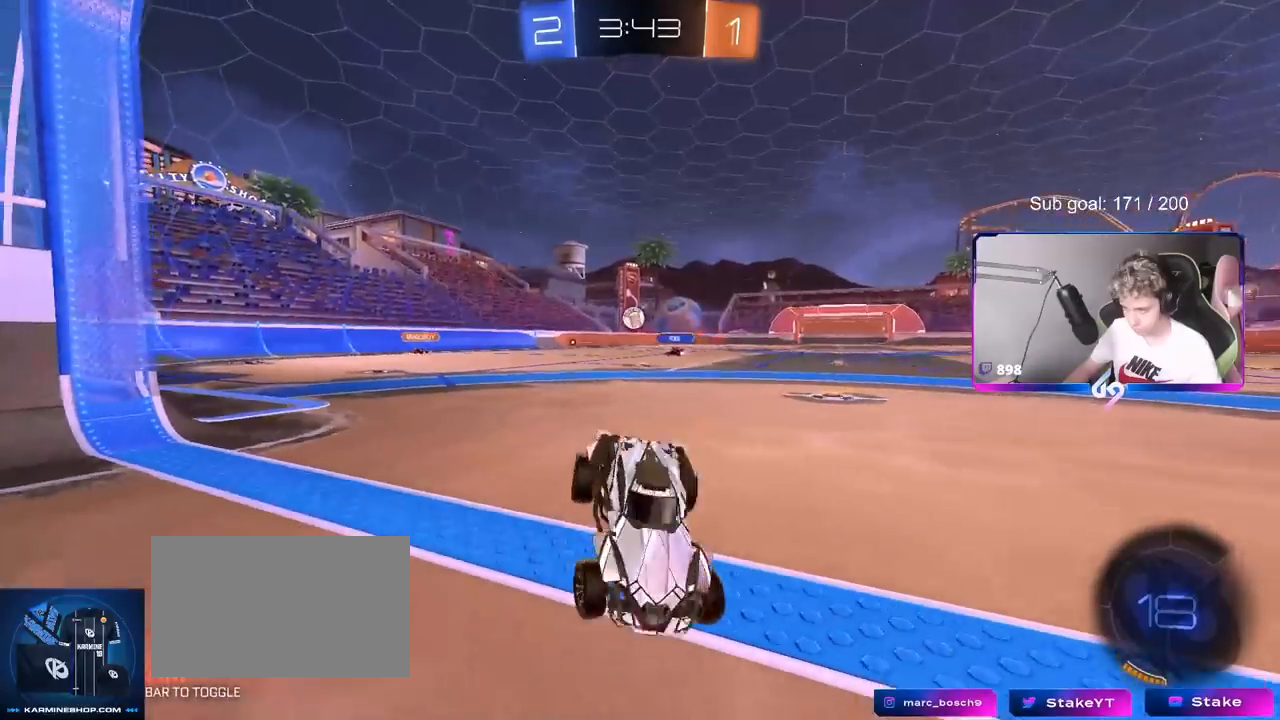
{"keys": ["d", "s"], "mouse": [], "mouse_move": "still", "events": [[217, "a", "up"], [267, "d", "down"]]}
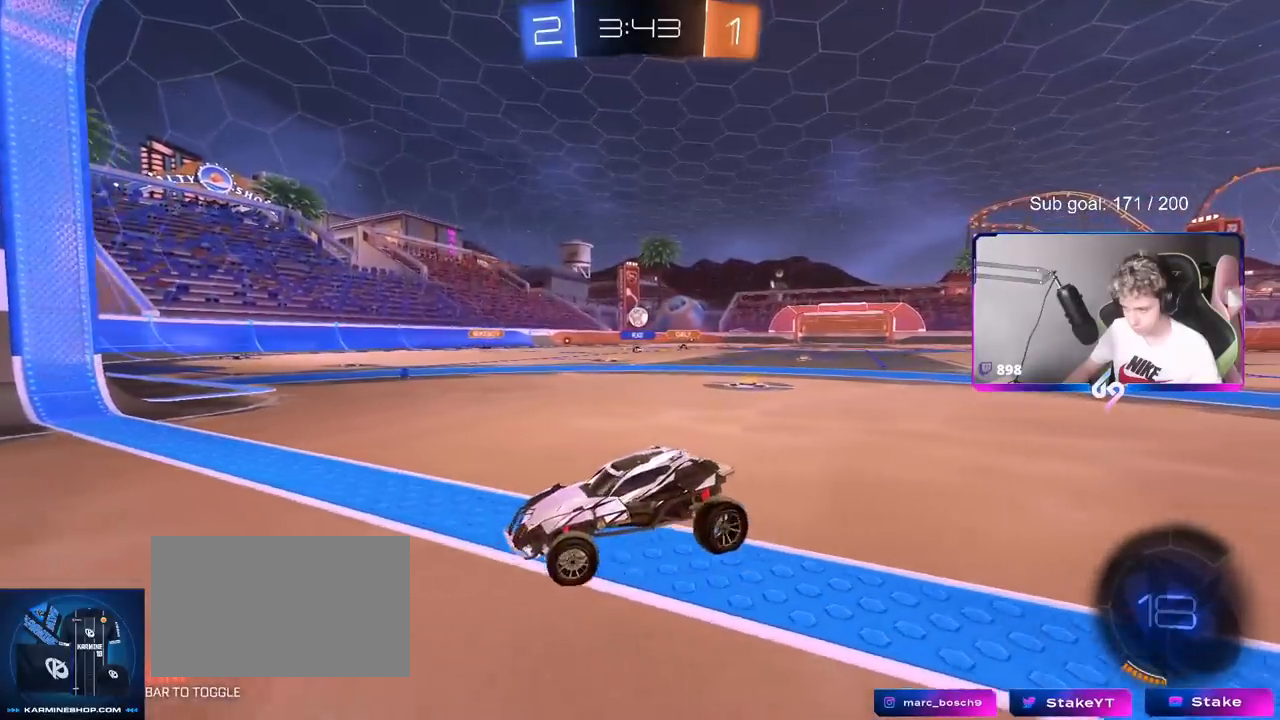
{"keys": ["s"], "mouse": [], "mouse_move": "still", "events": [[501, "d", "up"]]}
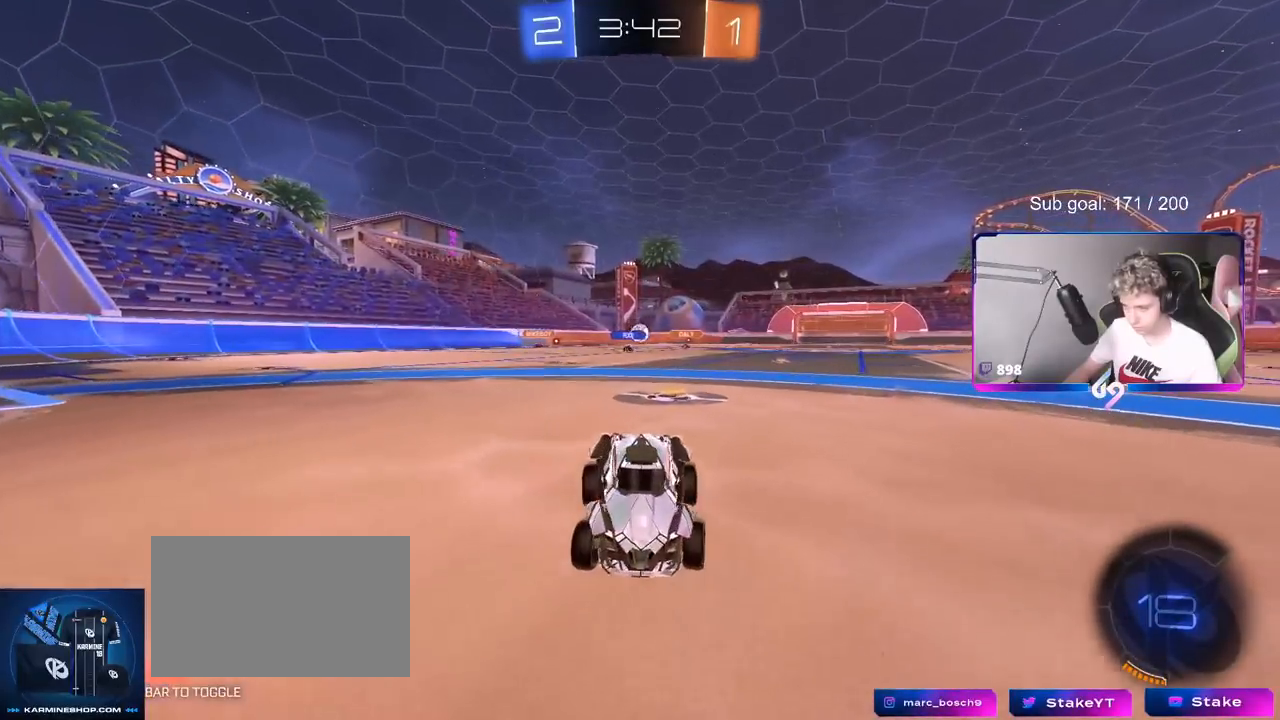
{"keys": ["s"], "mouse": [], "mouse_move": "still", "events": [[150, "a", "down"], [484, "a", "up"]]}
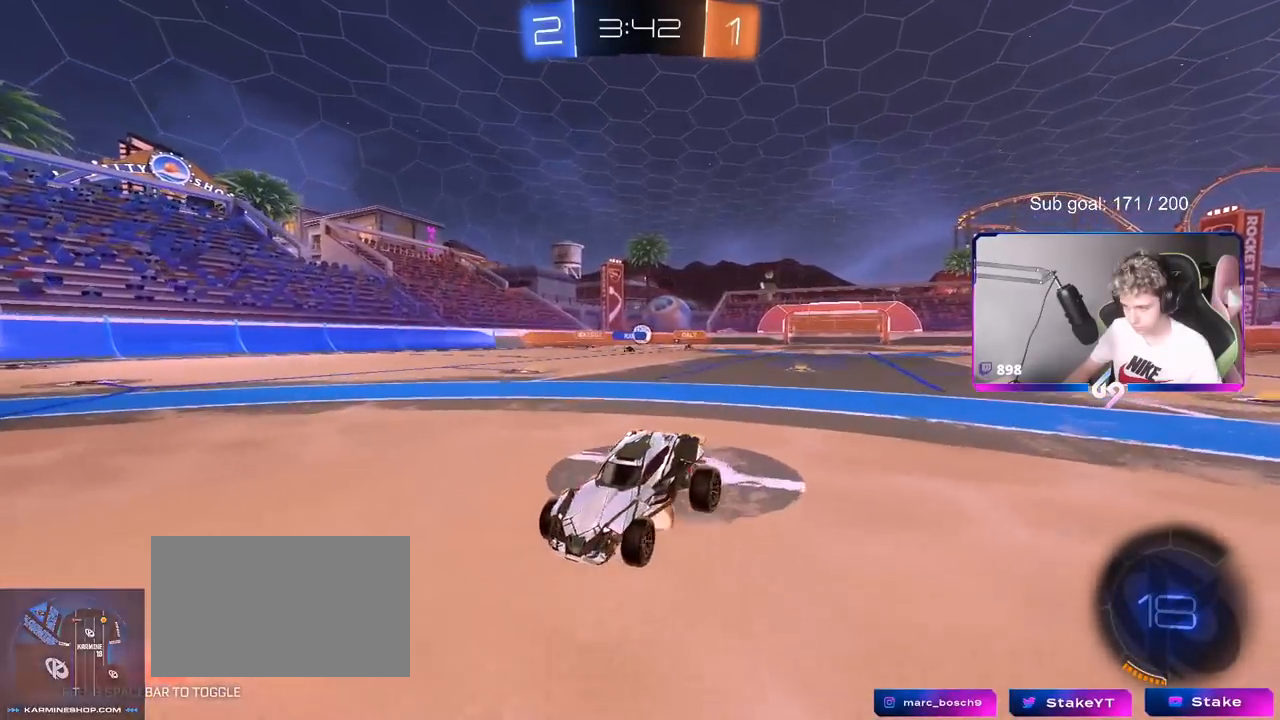
{"keys": ["d", "shift", "w"], "mouse": [], "mouse_move": "still", "events": [[34, "mouse_right", "down"], [67, "mouse_right", "up"], [117, "mouse_right", "down"], [267, "d", "down"], [301, "s", "up"], [351, "mouse_right", "up"], [401, "shift", "down"], [401, "w", "down"]]}
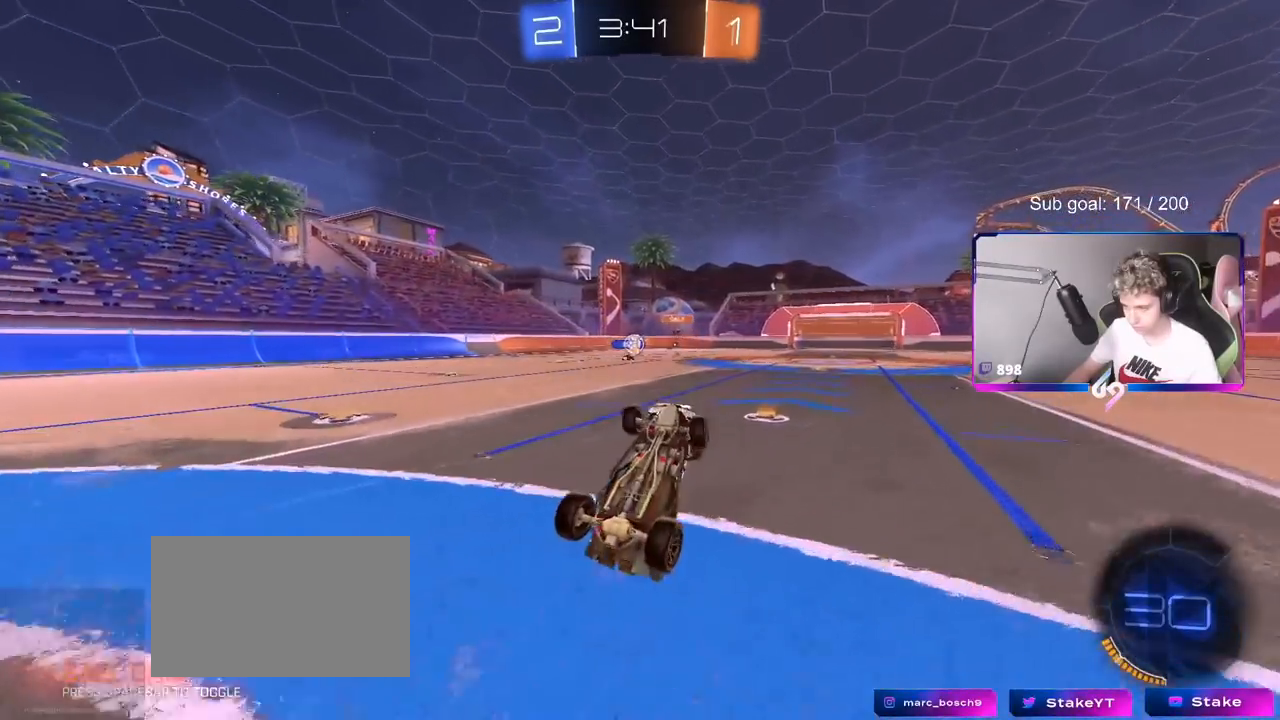
{"keys": ["d", "w"], "mouse": [], "mouse_move": "still", "events": [[417, "shift", "up"]]}
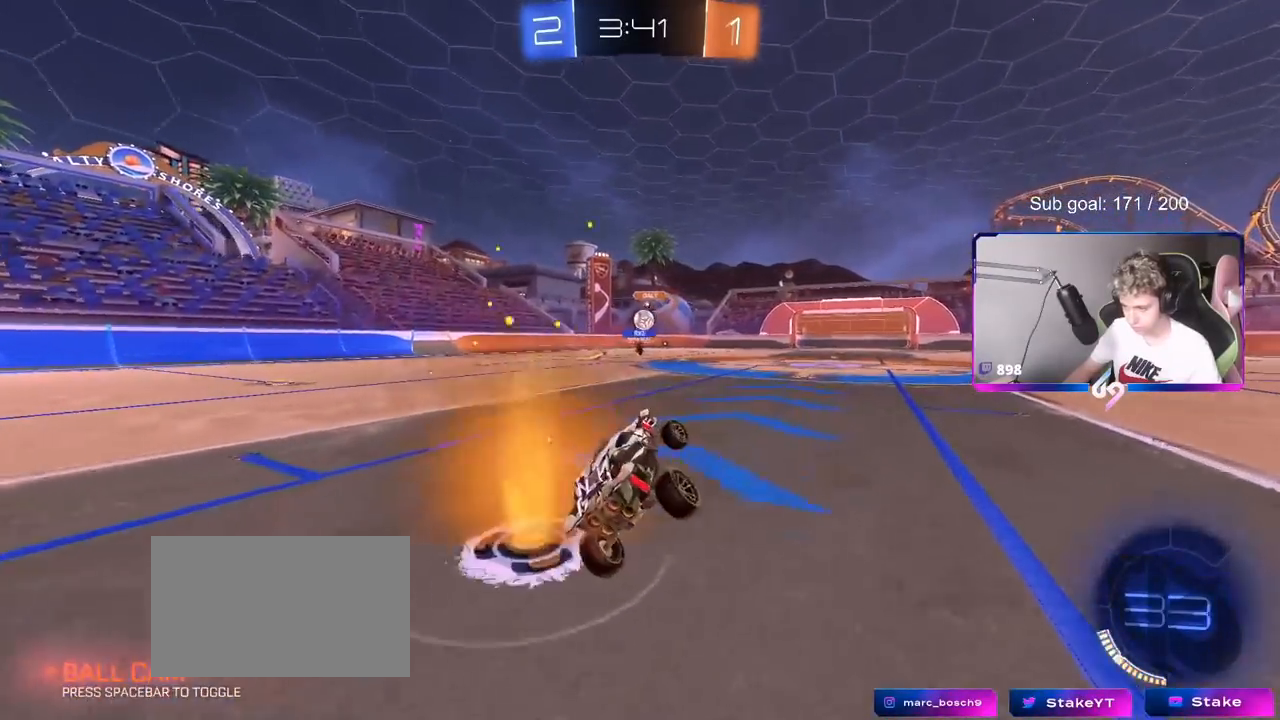
{"keys": ["w"], "mouse": ["left"], "mouse_move": "down", "events": [[150, "d", "up"], [334, "a", "down"], [384, "mouse_left", "down"], [484, "a", "up"]]}
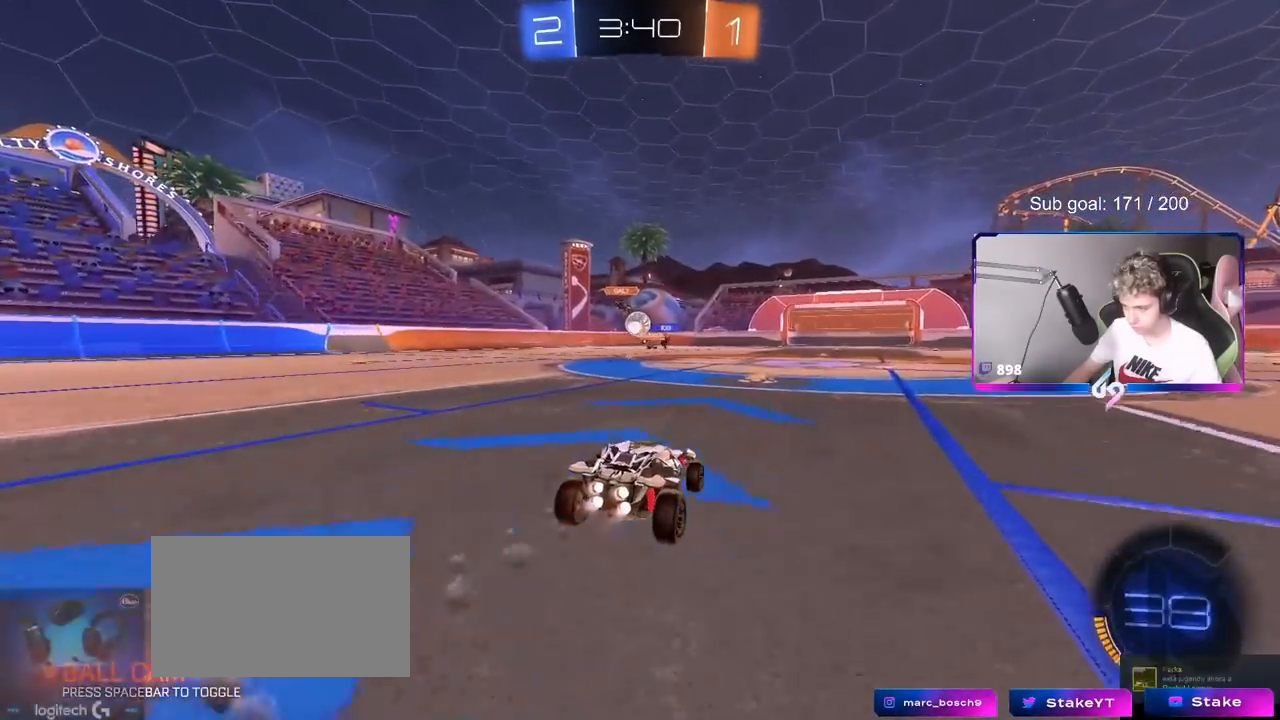
{"keys": ["w"], "mouse": ["left"], "mouse_move": "still", "events": [[217, "a", "down"], [350, "a", "up"]]}
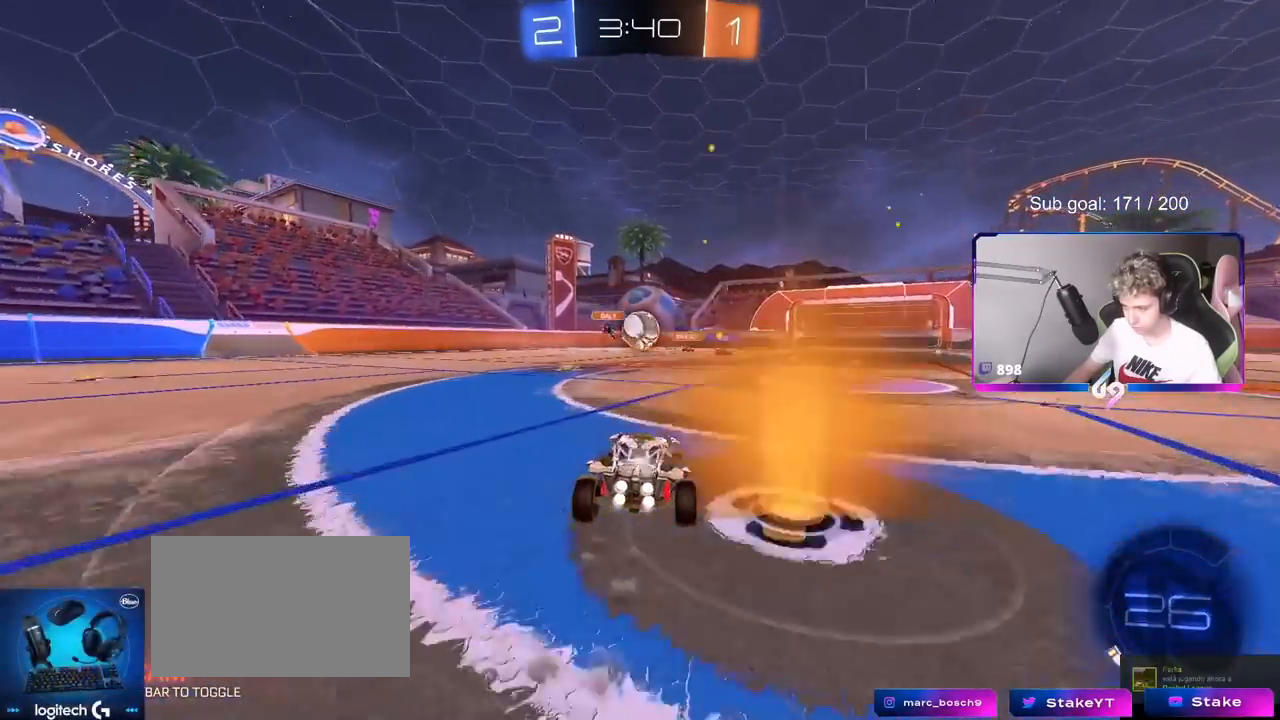
{"keys": ["s", "shift"], "mouse": ["left"], "mouse_move": "down", "events": [[134, "mouse_left", "up"], [267, "w", "up"], [317, "mouse_right", "down"], [367, "mouse_left", "down"], [367, "s", "down"], [467, "mouse_right", "up"], [467, "shift", "down"]]}
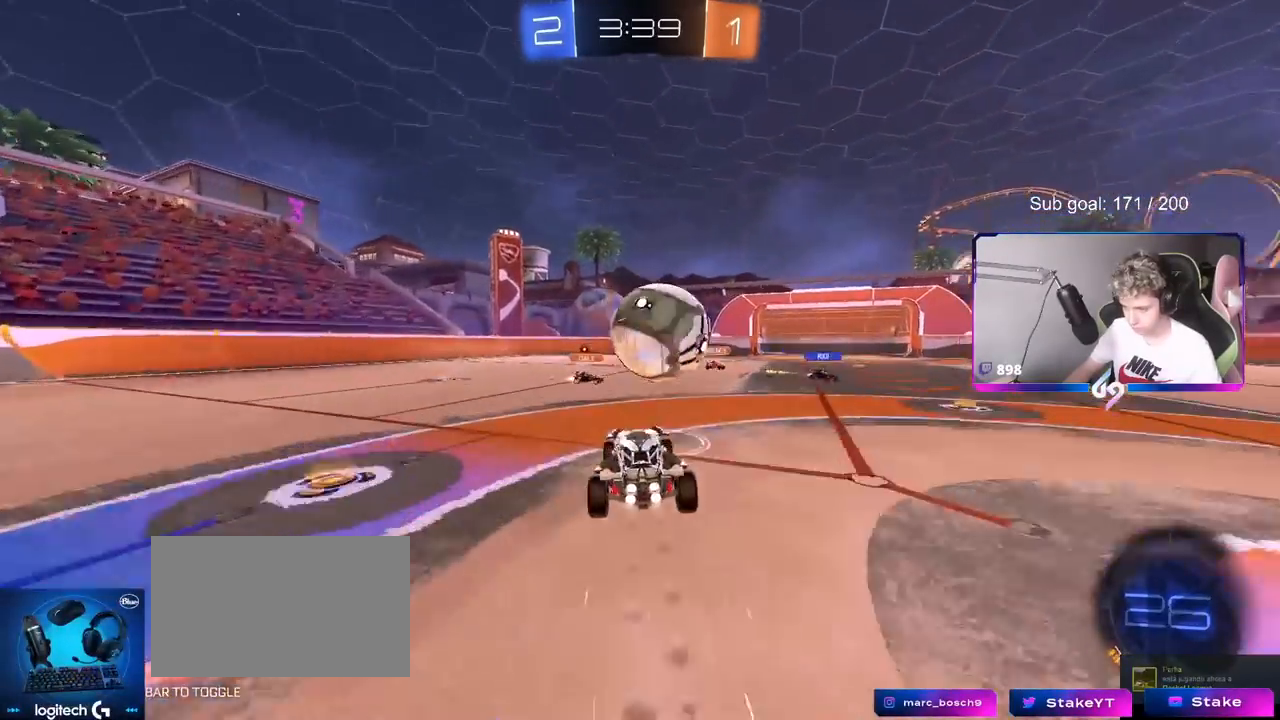
{"keys": ["d", "shift"], "mouse": [], "mouse_move": "up", "events": [[16, "s", "up"], [67, "d", "down"], [117, "mouse_right", "down"], [250, "mouse_left", "up"], [267, "mouse_right", "up"]]}
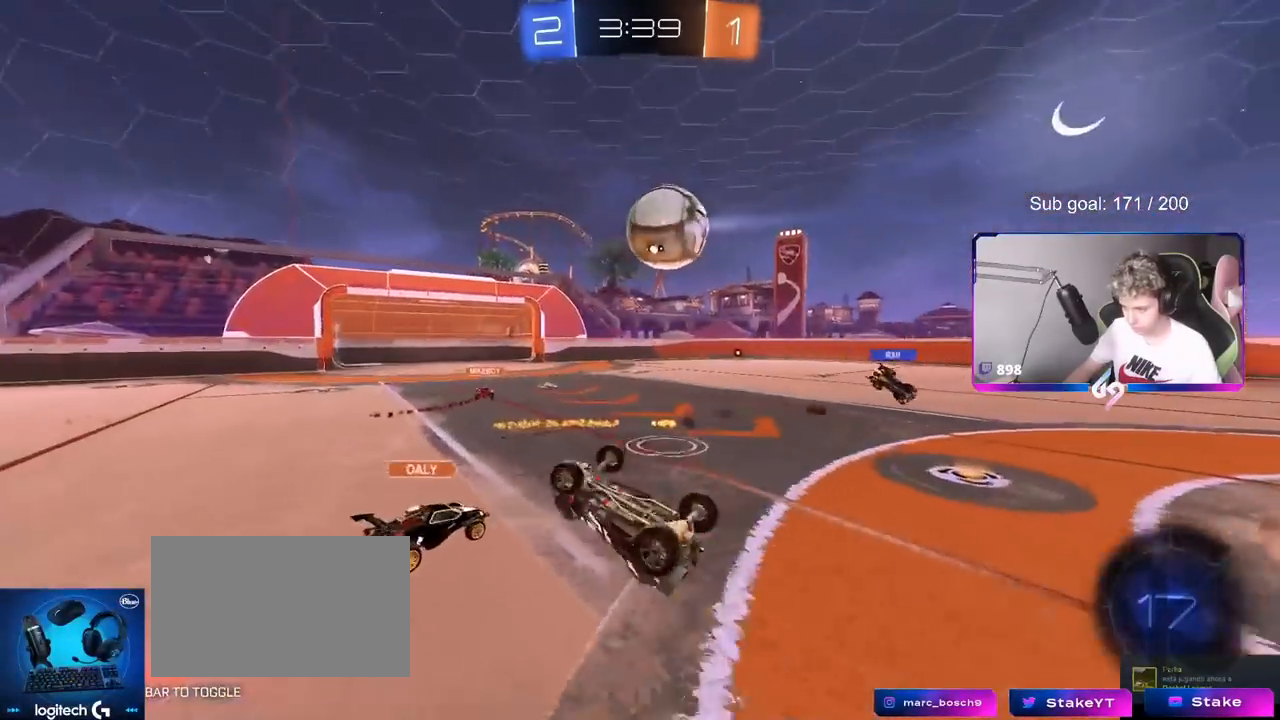
{"keys": ["d", "w"], "mouse": [], "mouse_move": "still", "events": [[117, "w", "down"], [301, "d", "up"], [301, "shift", "up"], [501, "d", "down"]]}
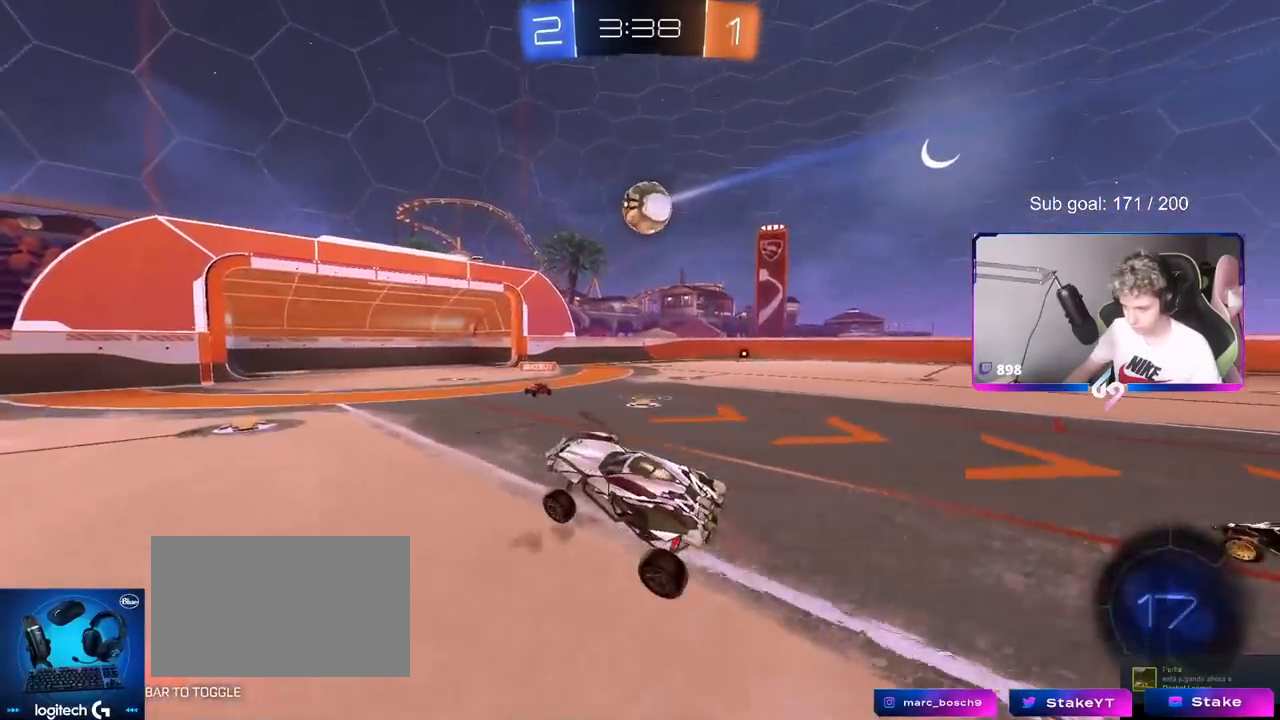
{"keys": ["a", "w"], "mouse": ["left"], "mouse_move": "still", "events": [[33, "d", "up"], [133, "w", "up"], [233, "a", "down"], [267, "w", "down"], [317, "mouse_left", "down"]]}
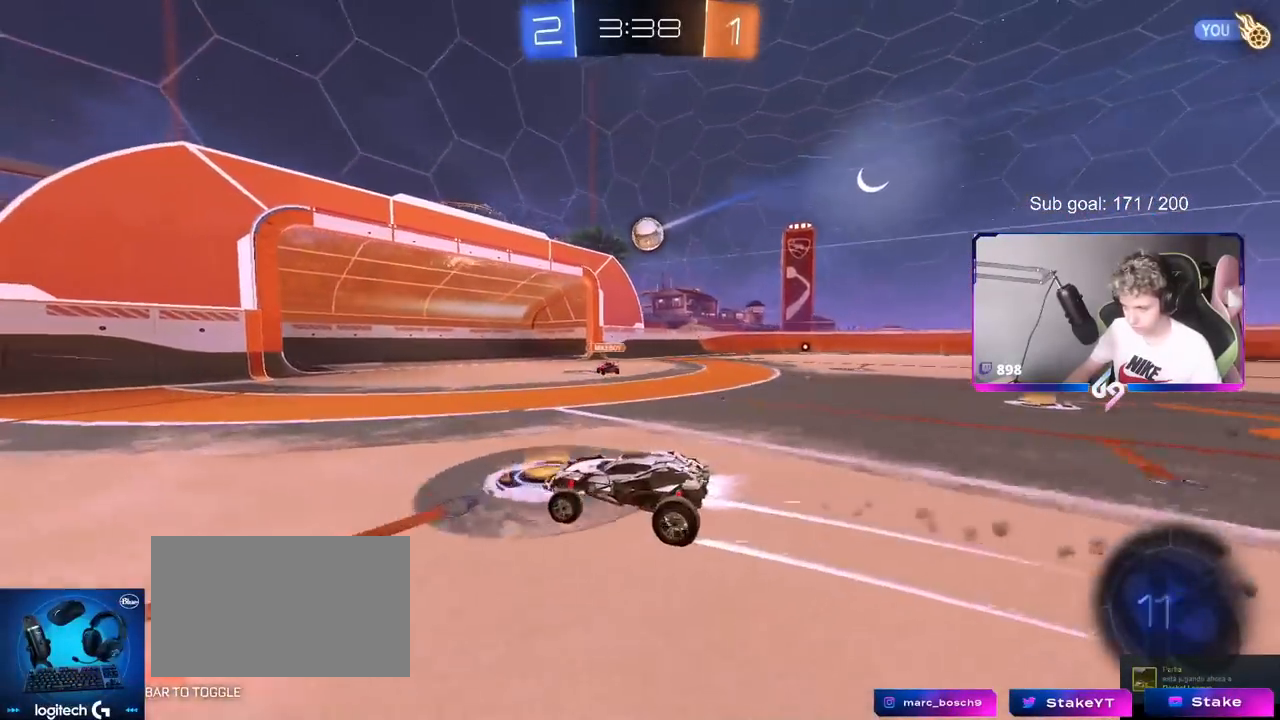
{"keys": ["w"], "mouse": ["left"], "mouse_move": "still", "events": [[434, "a", "up"]]}
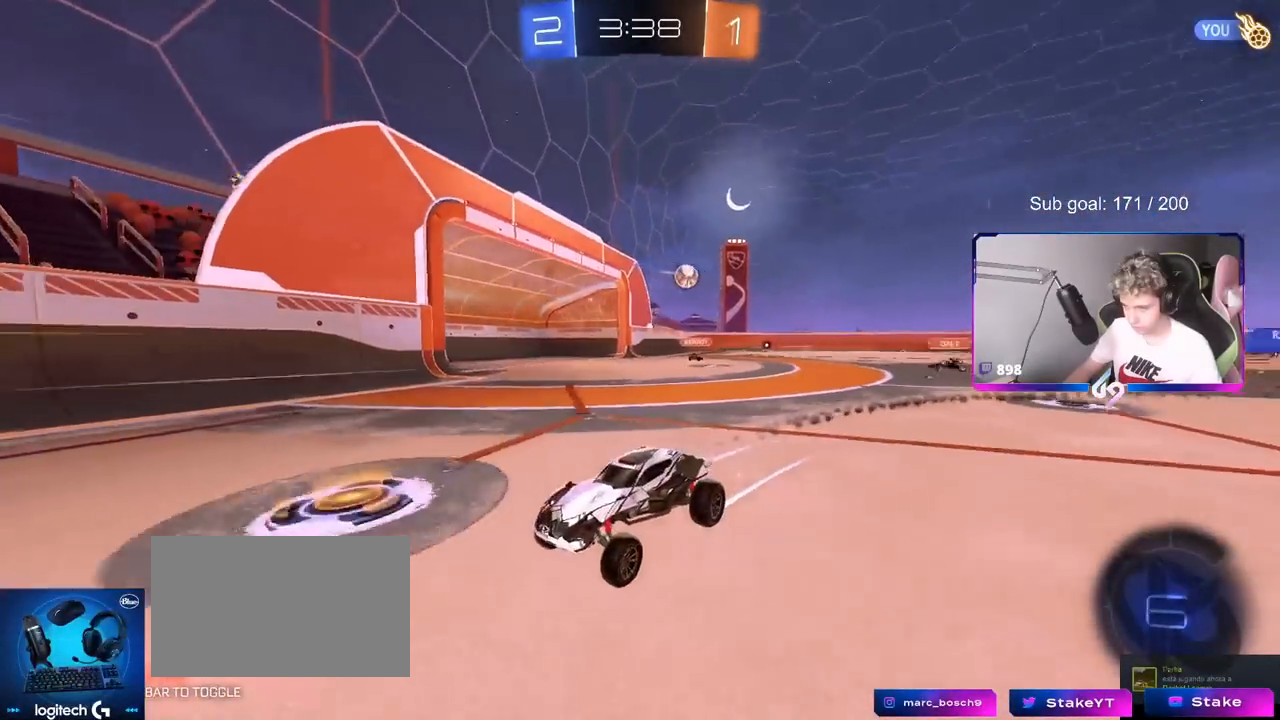
{"keys": ["a", "w"], "mouse": ["left"], "mouse_move": "still", "events": [[167, "a", "down"], [217, "shift", "down"], [350, "shift", "up"]]}
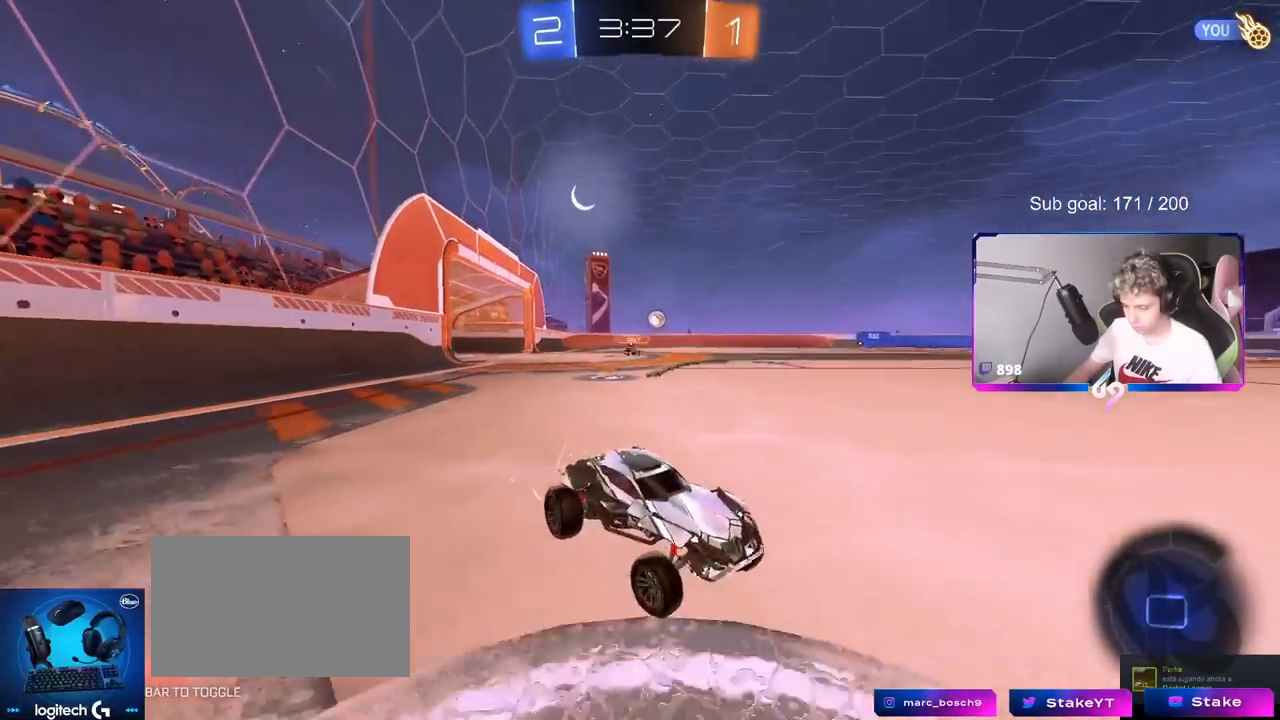
{"keys": ["w"], "mouse": ["left"], "mouse_move": "still", "events": [[501, "a", "up"]]}
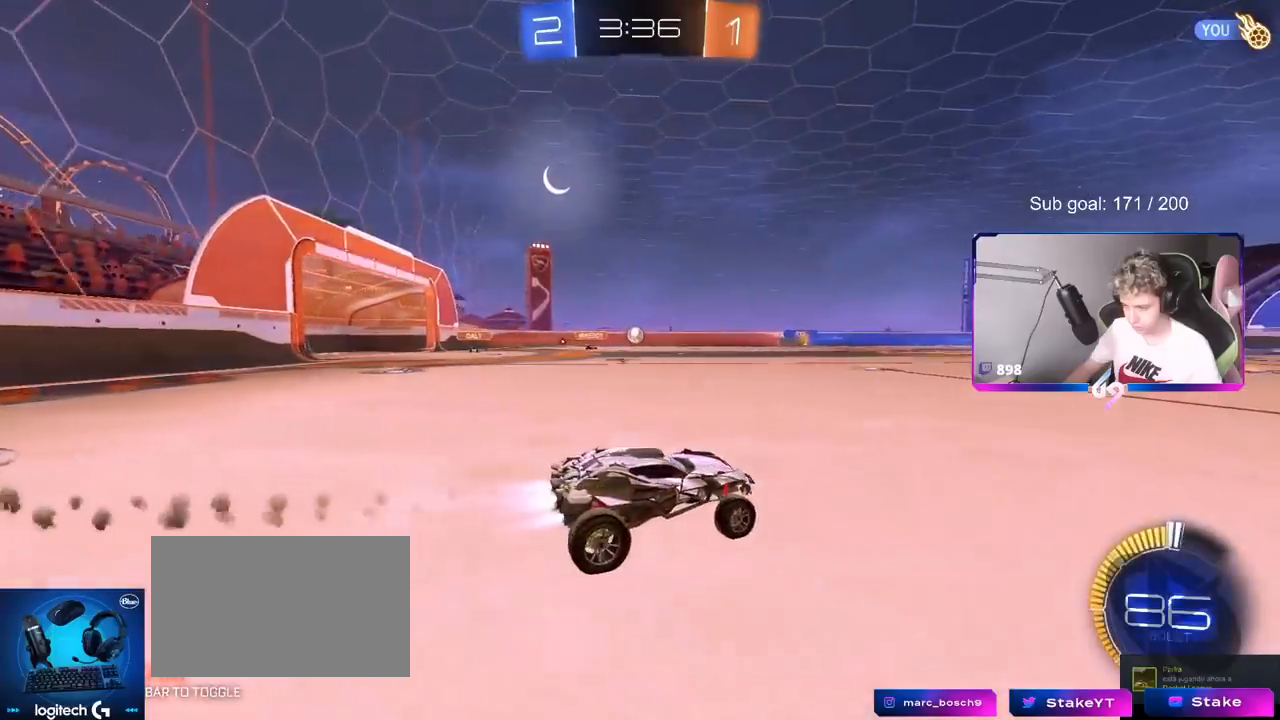
{"keys": ["w"], "mouse": ["right"], "mouse_move": "still", "events": [[250, "mouse_left", "up"], [384, "mouse_right", "down"]]}
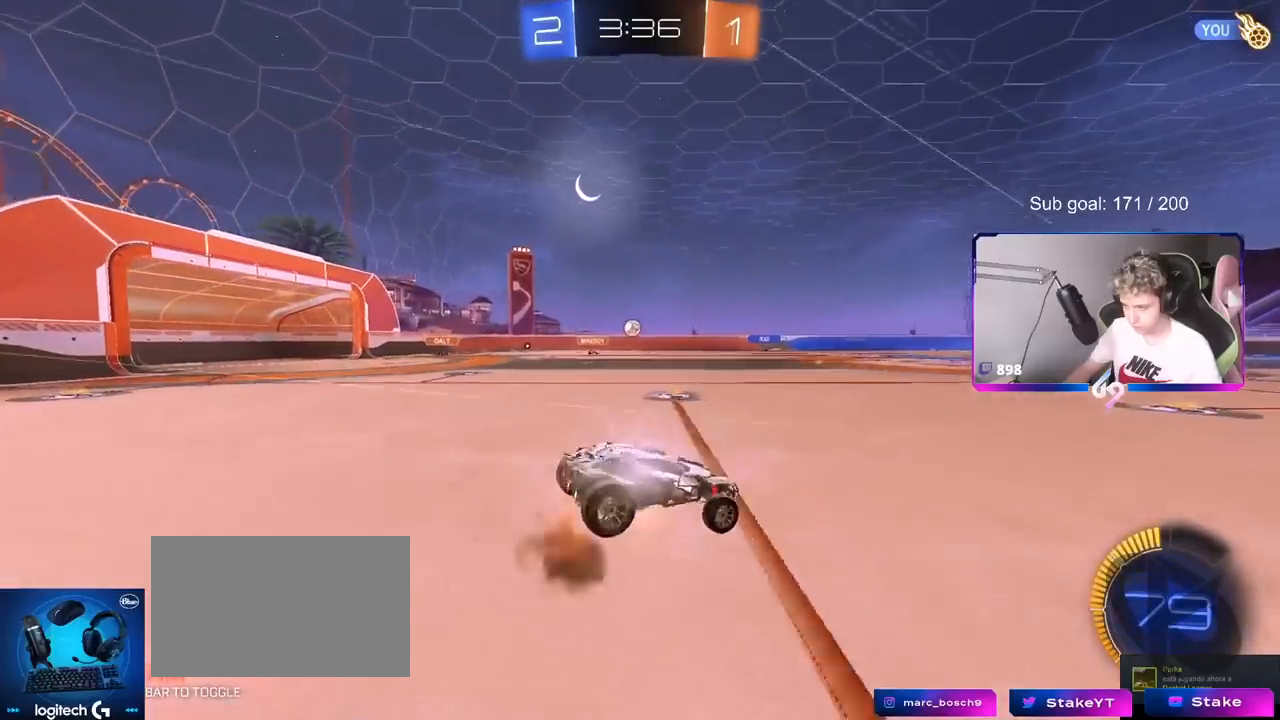
{"keys": ["w"], "mouse": [], "mouse_move": "still", "events": [[217, "mouse_right", "up"]]}
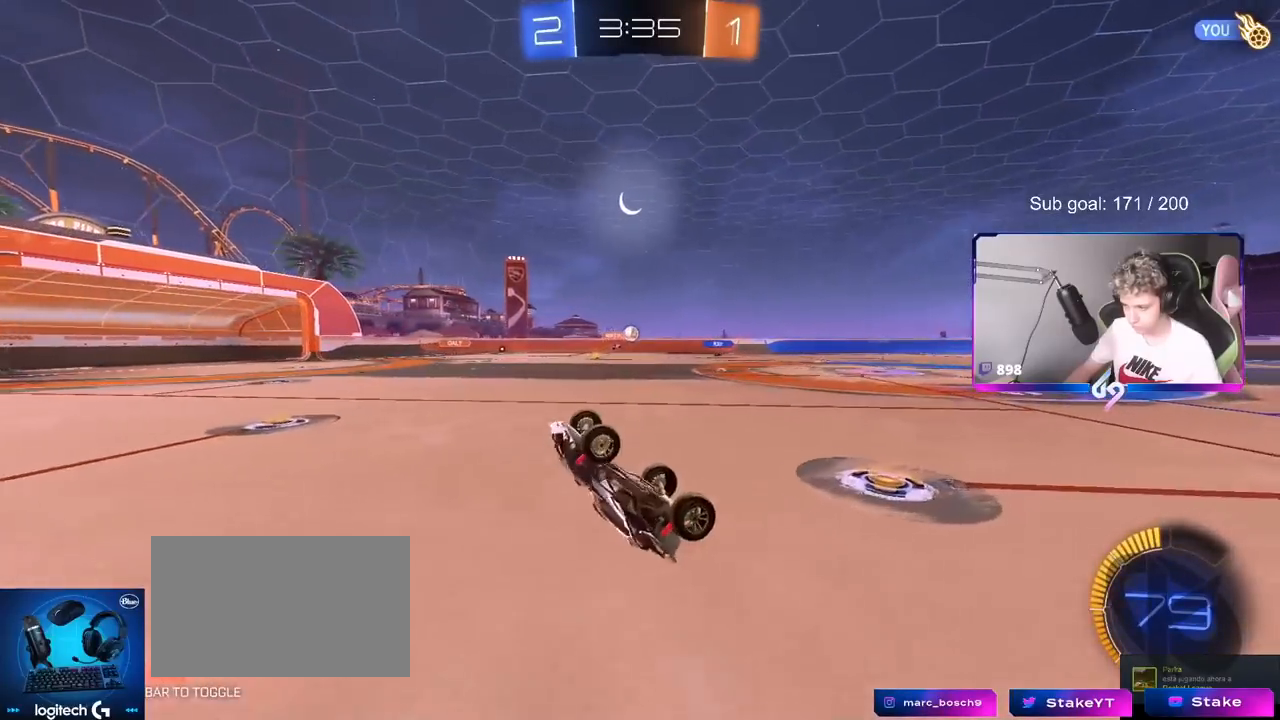
{"keys": [], "mouse": [], "mouse_move": "still", "events": [[267, "w", "up"]]}
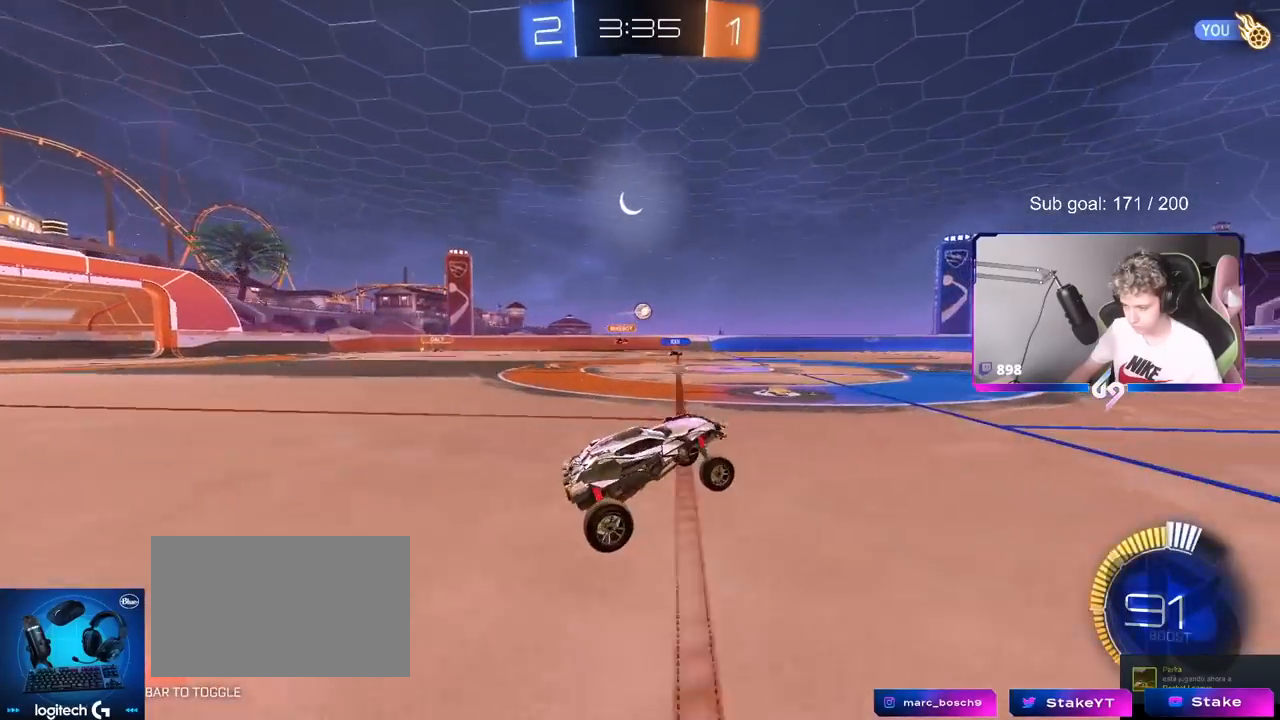
{"keys": ["space", "w"], "mouse": [], "mouse_move": "down-left", "events": [[150, "d", "down"], [150, "w", "down"], [200, "d", "up"], [200, "mouse_right", "down"], [434, "mouse_right", "up"], [434, "space", "down"]]}
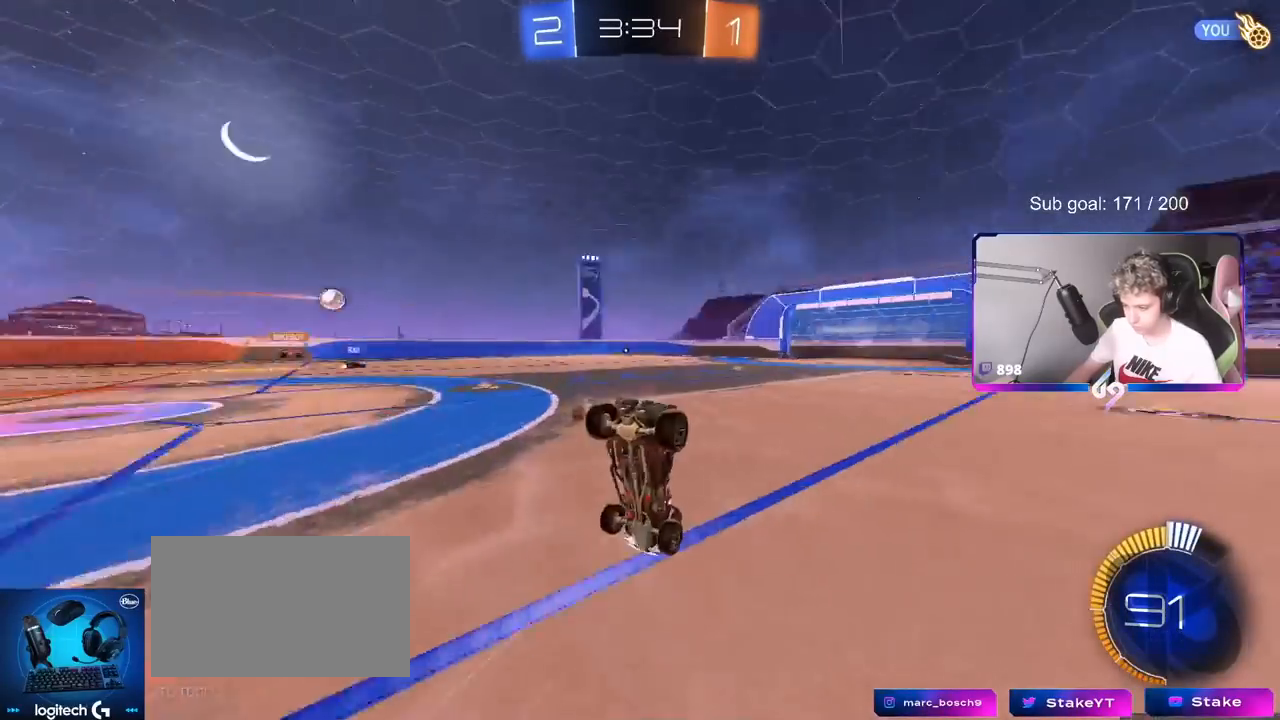
{"keys": [], "mouse": [], "mouse_move": "still", "events": [[67, "space", "up"], [217, "w", "up"], [317, "d", "down"], [350, "shift", "down"], [400, "space", "down"], [450, "d", "up"], [450, "shift", "up"], [500, "space", "up"]]}